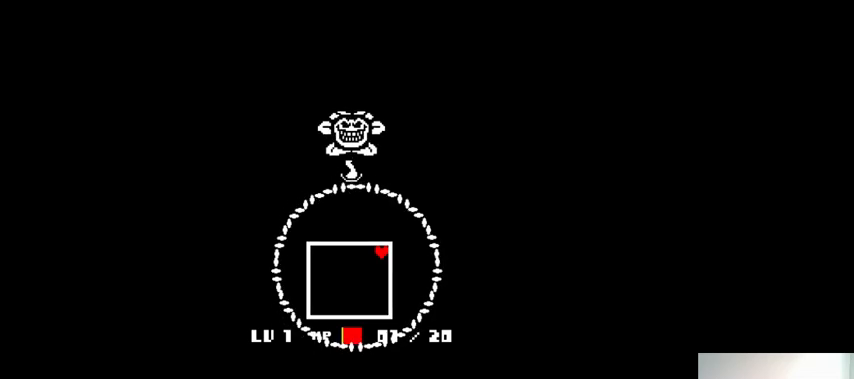
Gameplay with keyboard; each line is a JSON object with the keys held at the frame after it. "events" lists presses ("down") and releases ("up") of ".", "/", "0", "1", "2", "3", "4", "5", "6", "7", "8", "9", "a", "alt_l", "alt_r", "b", "backslash", "backspace", "c", "caps_lock", "comma", "ctrl_l", "ctrl_r", "d", "down", "e", "equals", "f", "g", "h", "i", "j", "k", "l", "lbracket", "left", "m", "minus", "n", "o", "p", "q", "quote", "r", "rbracket", "return", "right", "s", "semicolon", "shift_l", "shift_r", "space", "super_l", "super_r", "t", "tab", "tilde", "u", "up", "v", "w", "x", "y" and "z" between this image and that frame as [ms after this image, input, new state], when the widget could be followed in between. No other keys are recorded. Mouse input is not recorded.
{"keys": ["return", "shift_r"], "events": [[33, "return", "down"], [67, "return", "up"], [200, "return", "down"], [233, "return", "up"], [300, "return", "down"], [400, "return", "up"], [467, "return", "down"], [467, "shift_r", "down"]]}
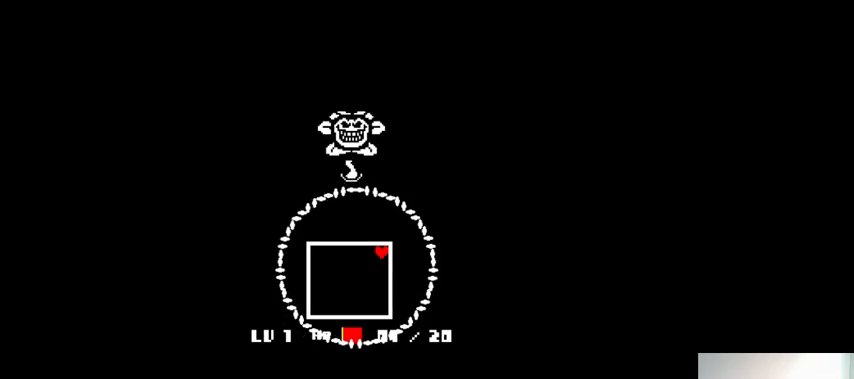
{"keys": [], "events": [[33, "return", "up"], [33, "shift_r", "up"], [133, "return", "down"], [167, "return", "up"], [300, "return", "down"], [333, "return", "up"], [467, "return", "down"], [500, "return", "up"]]}
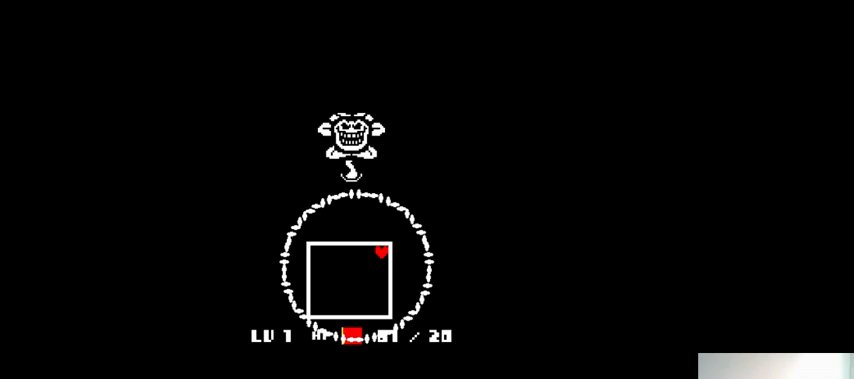
{"keys": [], "events": [[67, "return", "down"], [133, "return", "up"], [233, "return", "down"], [233, "shift_r", "down"], [300, "return", "up"], [300, "shift_r", "up"], [400, "return", "down"], [433, "return", "up"]]}
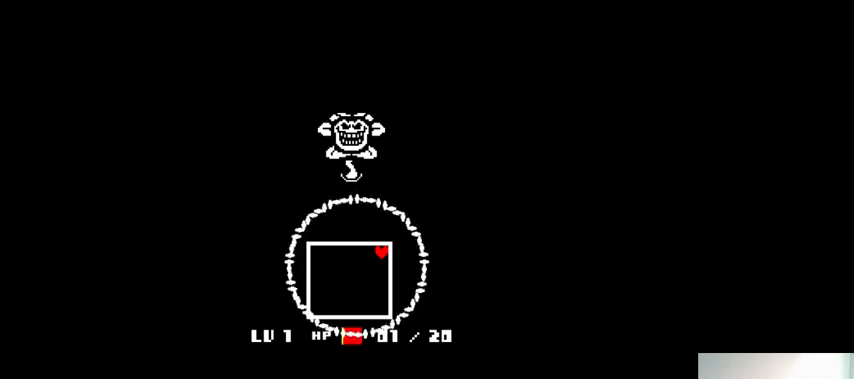
{"keys": ["return", "shift_r"], "events": [[33, "return", "down"], [33, "shift_r", "down"], [100, "return", "up"], [100, "shift_r", "up"], [167, "return", "down"], [167, "shift_r", "down"], [267, "return", "up"], [267, "shift_r", "up"], [333, "return", "down"], [367, "return", "up"], [467, "return", "down"], [467, "shift_r", "down"]]}
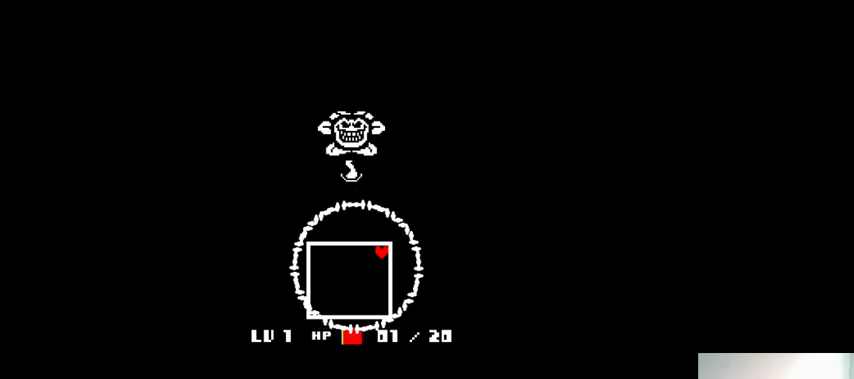
{"keys": [], "events": [[33, "return", "up"], [33, "shift_r", "up"], [100, "return", "down"], [133, "return", "up"], [267, "return", "down"], [267, "shift_r", "down"], [333, "return", "up"], [333, "shift_r", "up"], [433, "return", "down"], [467, "return", "up"]]}
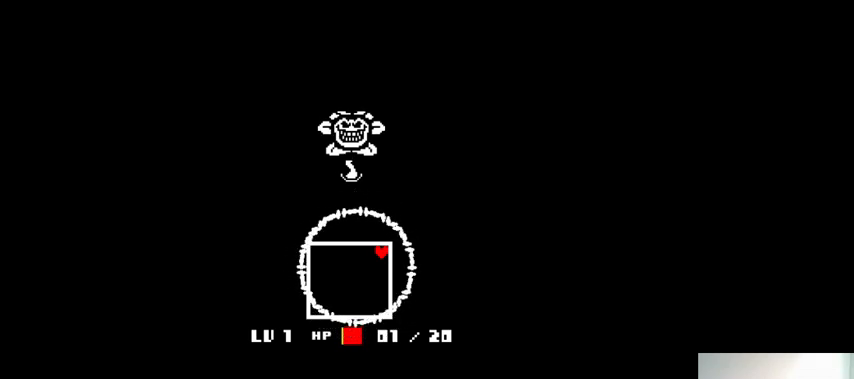
{"keys": ["return", "shift_r"], "events": [[33, "return", "down"], [33, "shift_r", "down"], [133, "return", "up"], [133, "shift_r", "up"], [200, "return", "down"], [233, "return", "up"], [467, "return", "down"], [467, "shift_r", "down"]]}
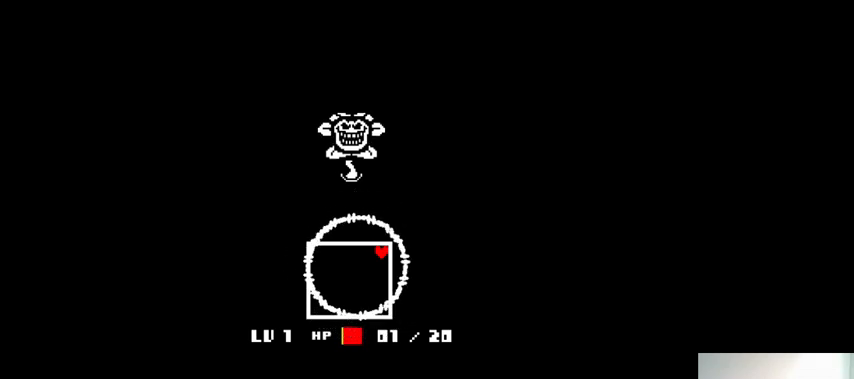
{"keys": ["down", "left"], "events": [[33, "return", "up"], [33, "shift_r", "up"], [133, "up", "down"], [200, "up", "up"], [233, "down", "down"], [433, "left", "down"]]}
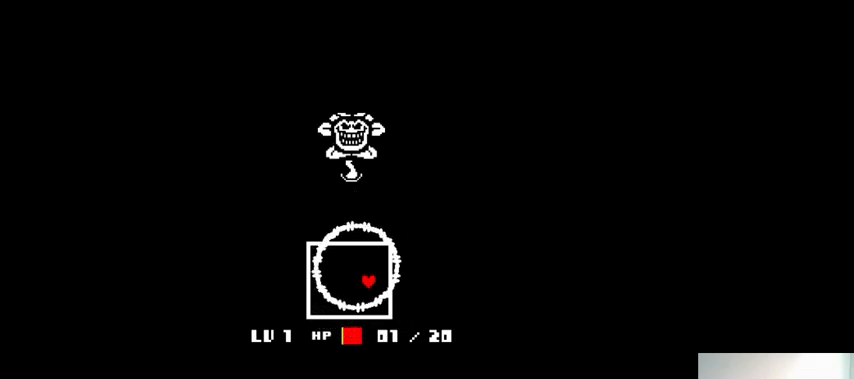
{"keys": ["down", "left"], "events": []}
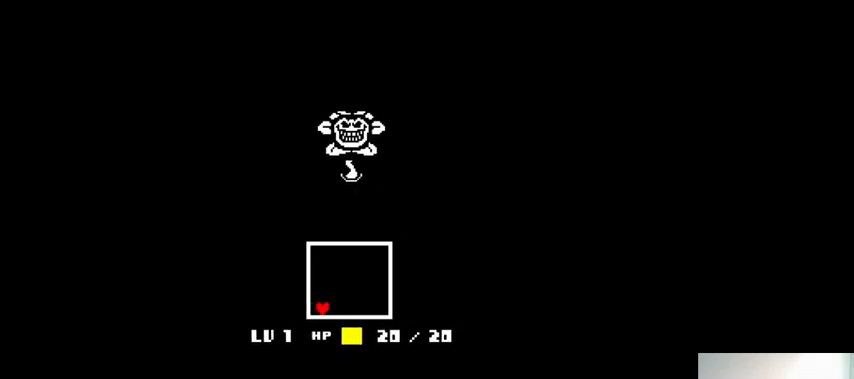
{"keys": ["shift_r"], "events": [[167, "left", "up"], [233, "down", "up"], [233, "return", "down"], [300, "return", "up"], [367, "shift_r", "down"], [400, "return", "down"], [433, "return", "up"], [433, "shift_r", "up"], [500, "shift_r", "down"]]}
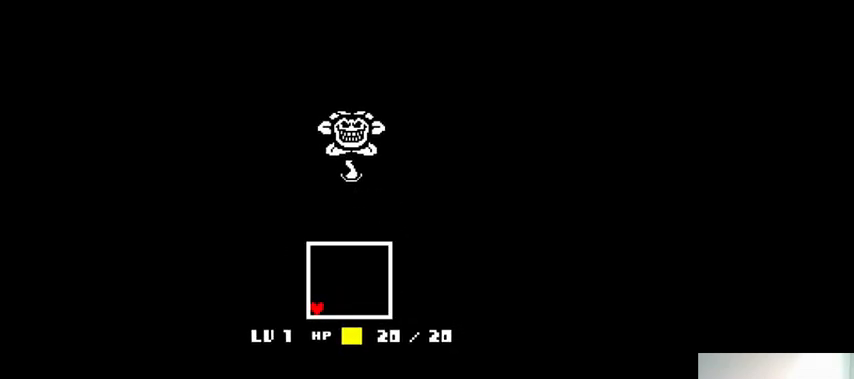
{"keys": [], "events": [[33, "return", "down"], [67, "return", "up"], [67, "shift_r", "up"], [167, "return", "down"], [200, "return", "up"], [300, "shift_r", "down"], [333, "shift_r", "up"], [433, "return", "down"], [467, "return", "up"]]}
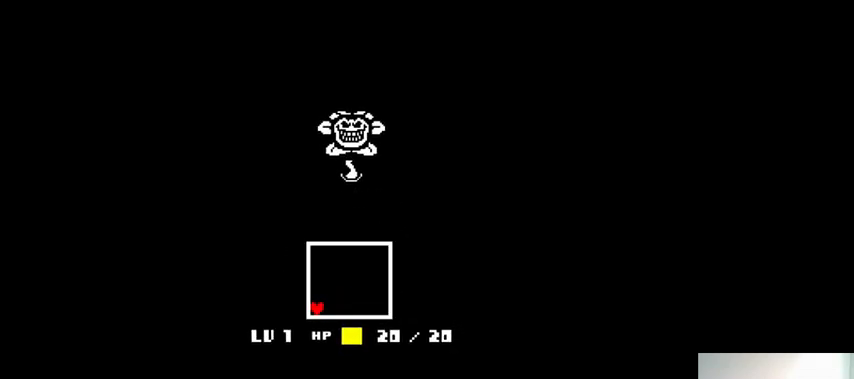
{"keys": ["x"], "events": [[33, "shift_r", "down"], [67, "shift_r", "up"], [167, "return", "down"], [233, "return", "up"], [267, "return", "down"], [267, "x", "down"], [367, "return", "up"], [400, "shift_r", "down"], [400, "x", "up"], [400, "z", "down"], [433, "return", "down"], [433, "shift_r", "up"], [467, "return", "up"], [467, "x", "down"], [467, "z", "up"]]}
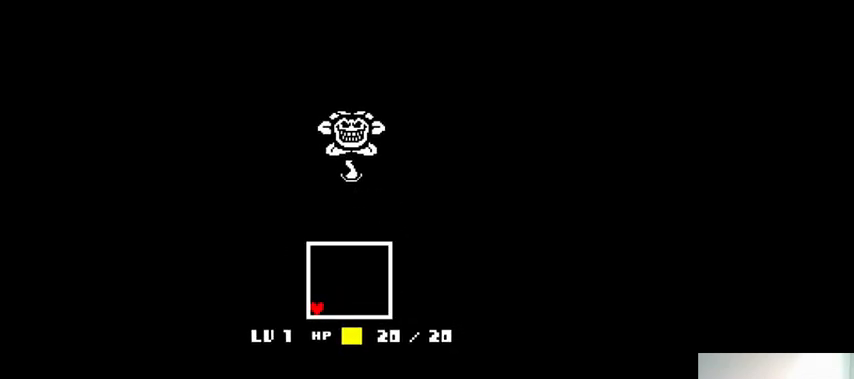
{"keys": ["z"], "events": [[33, "return", "down"], [33, "x", "up"], [33, "z", "down"], [67, "return", "up"], [133, "x", "down"], [133, "z", "up"], [167, "return", "down"], [233, "return", "up"], [233, "x", "up"], [233, "z", "down"], [300, "shift_r", "down"], [333, "shift_r", "up"], [333, "x", "down"], [333, "z", "up"], [400, "return", "down"], [400, "shift_r", "down"], [400, "x", "up"], [400, "z", "down"], [467, "return", "up"], [467, "shift_r", "up"]]}
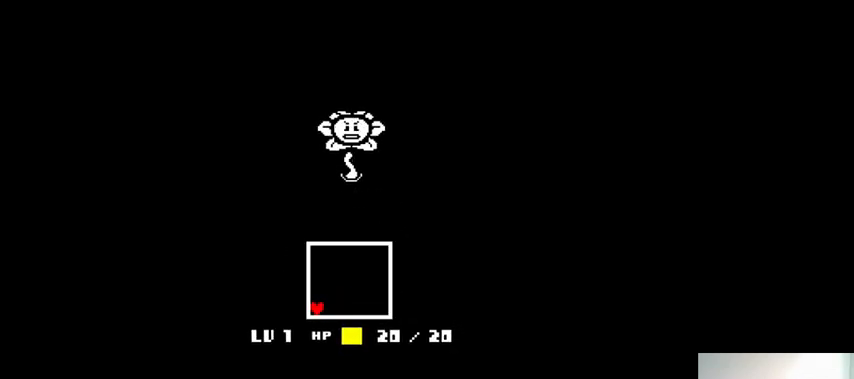
{"keys": ["z"], "events": [[33, "return", "down"], [33, "x", "down"], [33, "z", "up"], [67, "return", "up"], [67, "x", "up"], [67, "z", "down"], [200, "return", "down"], [200, "x", "down"], [200, "z", "up"], [233, "return", "up"], [233, "x", "up"], [233, "z", "down"], [267, "return", "down"], [267, "shift_r", "down"], [367, "return", "up"], [367, "shift_r", "up"], [367, "x", "down"], [367, "z", "up"], [433, "x", "up"], [433, "z", "down"]]}
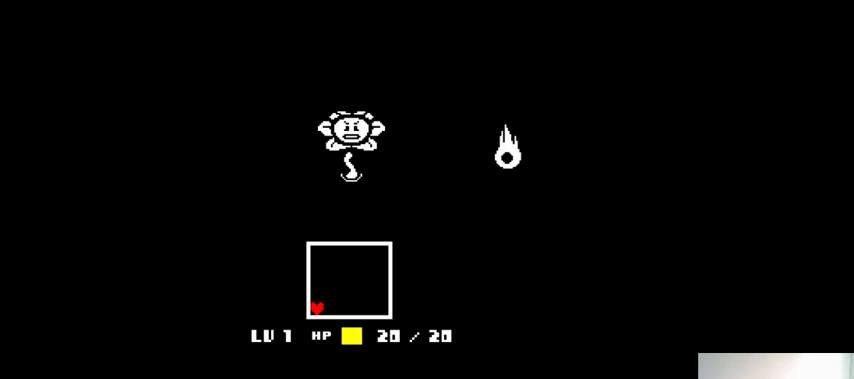
{"keys": ["z"], "events": [[33, "x", "down"], [33, "z", "up"], [67, "return", "down"], [133, "return", "up"], [133, "x", "up"], [133, "z", "down"], [167, "return", "down"], [267, "return", "up"], [267, "x", "down"], [267, "z", "up"], [333, "x", "up"], [333, "z", "down"], [433, "shift_r", "down"], [433, "x", "down"], [433, "z", "up"], [467, "shift_r", "up"], [500, "x", "up"], [500, "z", "down"]]}
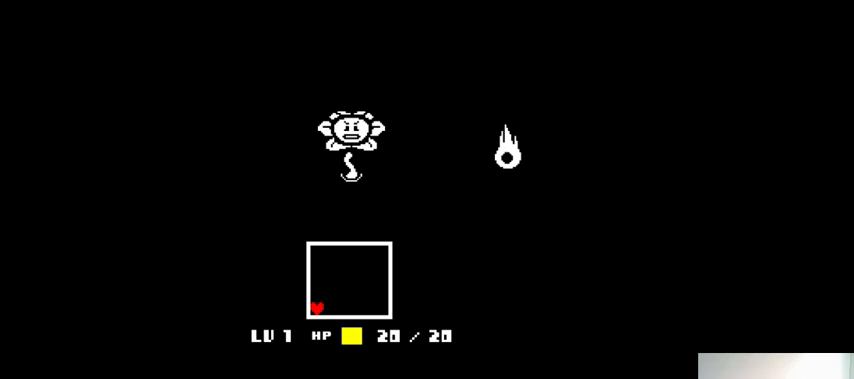
{"keys": ["x"], "events": [[33, "shift_r", "down"], [67, "return", "down"], [67, "shift_r", "up"], [100, "return", "up"], [100, "x", "down"], [100, "z", "up"], [233, "x", "up"], [233, "z", "down"], [267, "x", "down"], [267, "z", "up"], [333, "return", "down"], [367, "return", "up"], [367, "x", "up"], [367, "z", "down"], [400, "shift_r", "down"], [433, "return", "down"], [467, "return", "up"], [467, "shift_r", "up"], [467, "x", "down"], [467, "z", "up"]]}
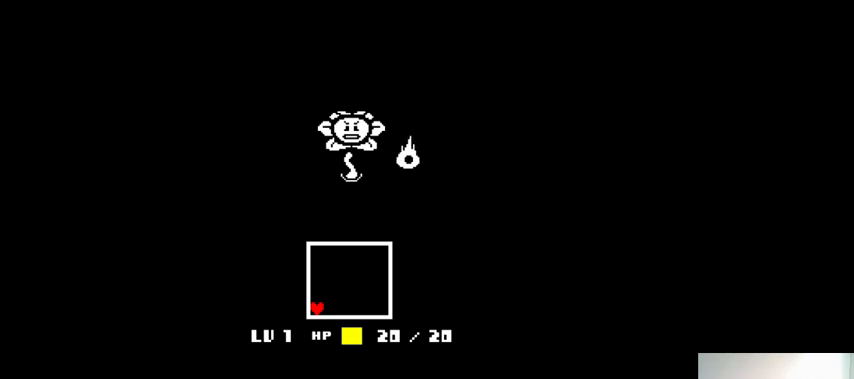
{"keys": ["z"], "events": [[33, "return", "down"], [33, "x", "up"], [33, "z", "down"], [133, "return", "up"], [133, "shift_r", "down"], [133, "x", "down"], [133, "z", "up"], [200, "shift_r", "up"], [267, "x", "up"], [267, "z", "down"], [300, "return", "down"], [367, "return", "up"], [367, "x", "down"], [367, "z", "up"], [433, "return", "down"], [467, "x", "up"], [467, "z", "down"], [500, "return", "up"]]}
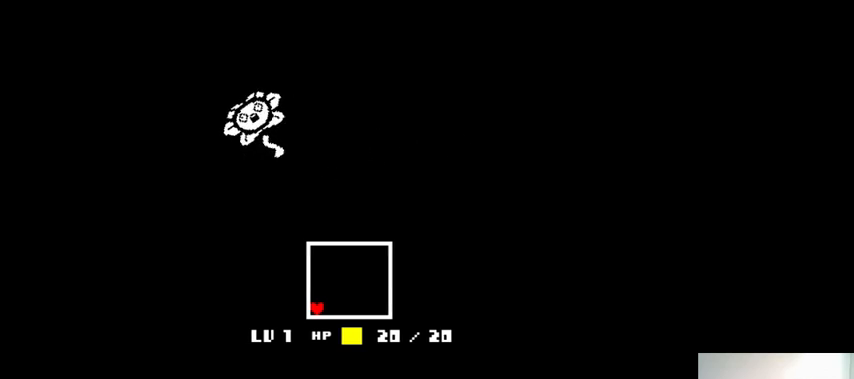
{"keys": ["z"], "events": [[33, "return", "down"], [33, "x", "down"], [33, "z", "up"], [100, "return", "up"], [167, "x", "up"], [167, "z", "down"], [200, "return", "down"], [233, "return", "up"], [233, "x", "down"], [233, "z", "up"], [333, "return", "down"], [333, "x", "up"], [333, "z", "down"], [367, "return", "up"], [400, "x", "down"], [400, "z", "up"], [433, "return", "down"], [467, "return", "up"], [500, "x", "up"], [500, "z", "down"]]}
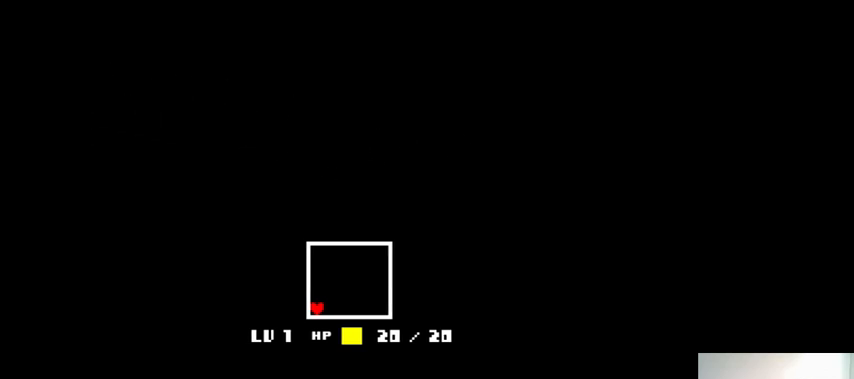
{"keys": ["z"], "events": [[100, "return", "down"], [133, "return", "up"], [133, "x", "down"], [133, "z", "up"], [233, "return", "down"], [233, "x", "up"], [233, "z", "down"], [267, "return", "up"], [333, "x", "down"], [333, "z", "up"], [367, "return", "down"], [367, "shift_r", "down"], [433, "return", "up"], [433, "shift_r", "up"], [433, "x", "up"], [433, "z", "down"]]}
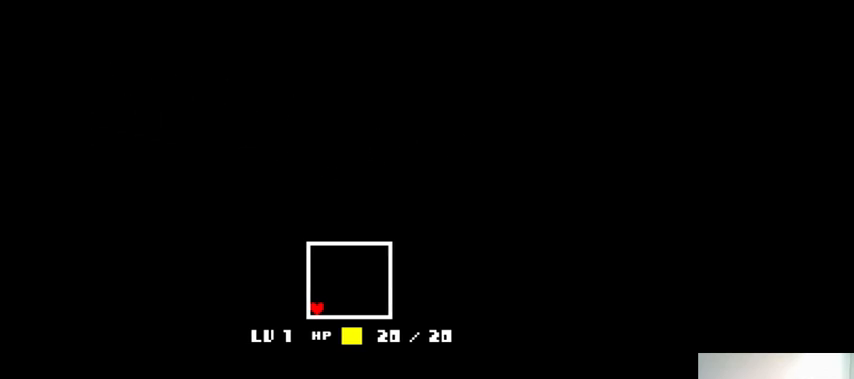
{"keys": ["x"], "events": [[33, "x", "down"], [33, "z", "up"], [100, "x", "up"], [100, "z", "down"], [167, "return", "down"], [167, "shift_r", "down"], [233, "return", "up"], [233, "x", "down"], [233, "z", "up"], [267, "return", "down"], [367, "return", "up"], [367, "shift_r", "up"], [367, "x", "up"], [367, "z", "down"], [433, "return", "down"], [433, "shift_r", "down"], [433, "x", "down"], [433, "z", "up"], [500, "return", "up"], [500, "shift_r", "up"]]}
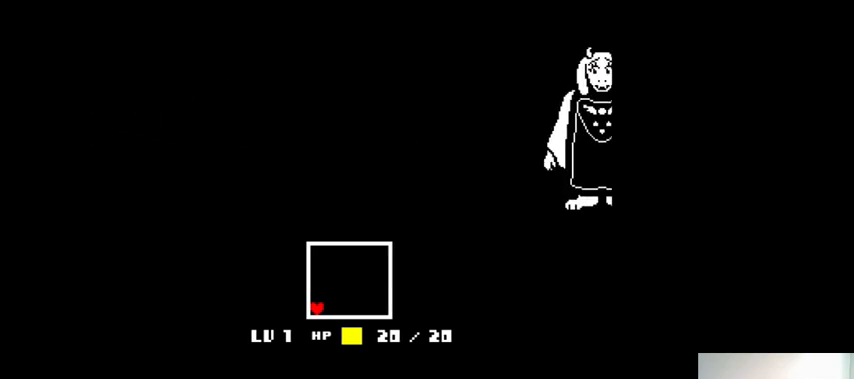
{"keys": ["z"], "events": [[33, "x", "up"], [33, "z", "down"], [67, "return", "down"], [67, "shift_r", "down"], [133, "return", "up"], [133, "shift_r", "up"], [133, "x", "down"], [133, "z", "up"], [233, "return", "down"], [233, "shift_r", "down"], [233, "x", "up"], [233, "z", "down"], [300, "return", "up"], [300, "shift_r", "up"], [367, "return", "down"], [367, "shift_r", "down"], [367, "x", "down"], [367, "z", "up"], [433, "x", "up"], [433, "z", "down"], [467, "return", "up"], [467, "shift_r", "up"]]}
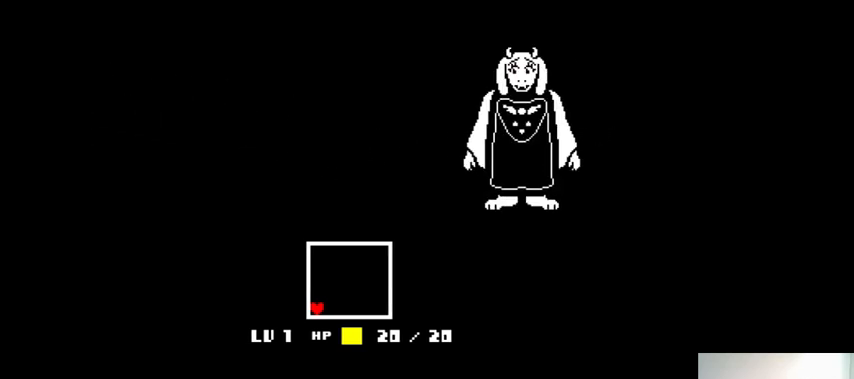
{"keys": ["return", "shift_r", "z"], "events": [[33, "return", "down"], [33, "x", "down"], [33, "z", "up"], [67, "return", "up"], [133, "x", "up"], [133, "z", "down"], [167, "return", "down"], [233, "return", "up"], [233, "x", "down"], [233, "z", "up"], [300, "return", "down"], [300, "x", "up"], [300, "z", "down"], [400, "return", "up"], [400, "x", "down"], [400, "z", "up"], [433, "return", "down"], [433, "shift_r", "down"], [433, "x", "up"], [500, "z", "down"]]}
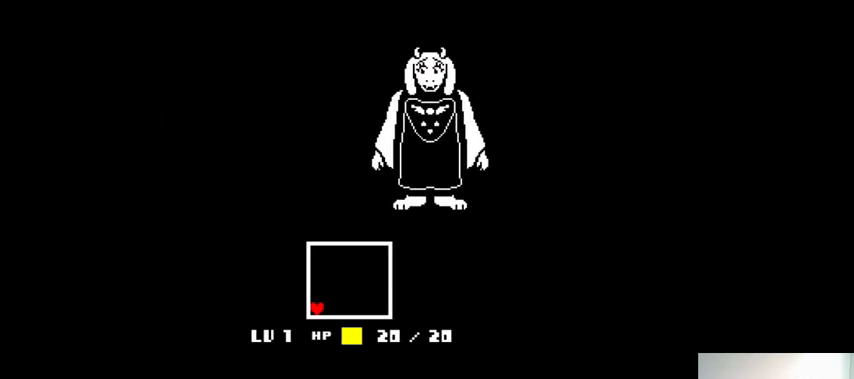
{"keys": ["return", "shift_r", "z"], "events": [[33, "return", "up"], [33, "shift_r", "up"], [67, "z", "up"], [133, "return", "down"], [133, "x", "down"], [167, "return", "up"], [167, "x", "up"], [167, "z", "down"], [300, "return", "down"], [300, "x", "down"], [300, "z", "up"], [333, "return", "up"], [400, "x", "up"], [400, "z", "down"], [433, "return", "down"], [467, "shift_r", "down"]]}
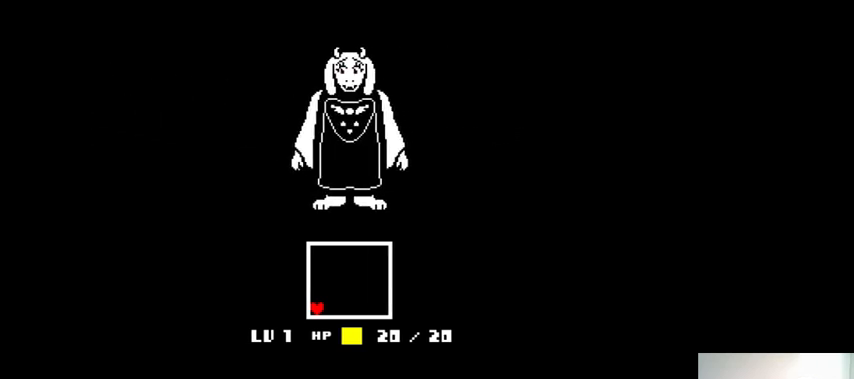
{"keys": ["return", "shift_r", "z"], "events": [[33, "return", "up"], [33, "shift_r", "up"], [33, "x", "down"], [33, "z", "up"], [100, "return", "down"], [100, "x", "up"], [100, "z", "down"], [133, "return", "up"], [200, "x", "down"], [200, "z", "up"], [233, "return", "down"], [233, "shift_r", "down"], [300, "return", "up"], [300, "shift_r", "up"], [300, "x", "up"], [300, "z", "down"], [400, "shift_r", "down"], [400, "x", "down"], [400, "z", "up"], [433, "shift_r", "up"], [467, "x", "up"], [467, "z", "down"], [500, "return", "down"], [500, "shift_r", "down"]]}
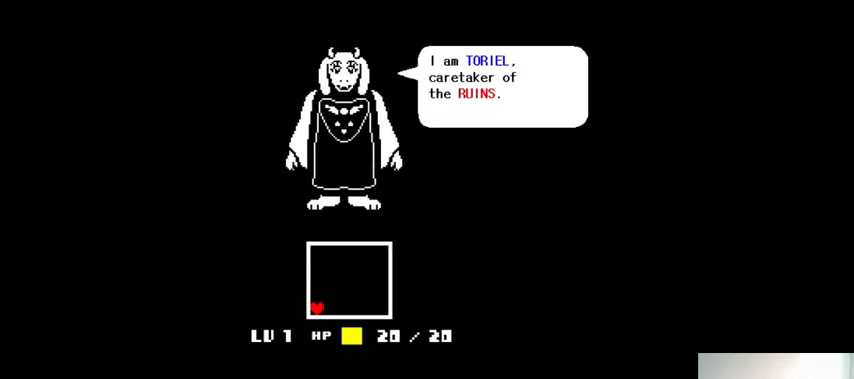
{"keys": ["z"], "events": [[67, "return", "up"], [67, "shift_r", "up"], [67, "x", "down"], [67, "z", "up"], [167, "x", "up"], [167, "z", "down"], [233, "x", "down"], [233, "z", "up"], [267, "return", "down"], [267, "shift_r", "down"], [300, "x", "up"], [300, "z", "down"], [333, "return", "up"], [333, "shift_r", "up"], [367, "x", "down"], [367, "z", "up"], [433, "x", "up"], [433, "z", "down"]]}
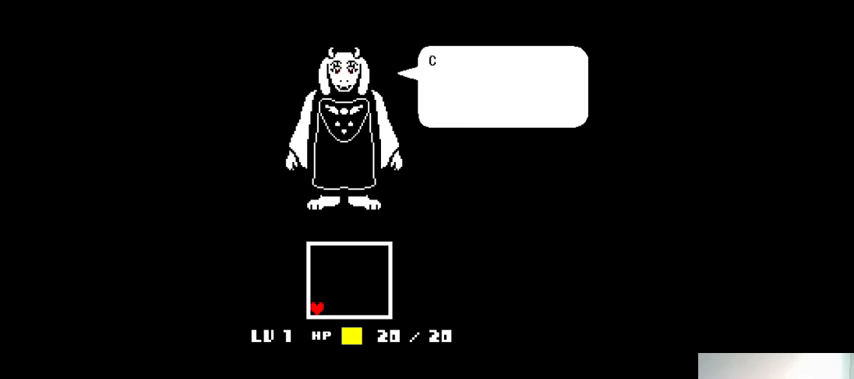
{"keys": ["z"], "events": [[33, "return", "down"], [33, "x", "down"], [33, "z", "up"], [67, "return", "up"], [133, "x", "up"], [133, "z", "down"], [167, "return", "down"], [167, "z", "up"], [200, "return", "up"], [200, "x", "down"], [267, "return", "down"], [267, "shift_r", "down"], [267, "x", "up"], [267, "z", "down"], [367, "return", "up"], [367, "shift_r", "up"], [367, "x", "down"], [367, "z", "up"], [433, "return", "down"], [433, "x", "up"], [433, "z", "down"], [467, "return", "up"]]}
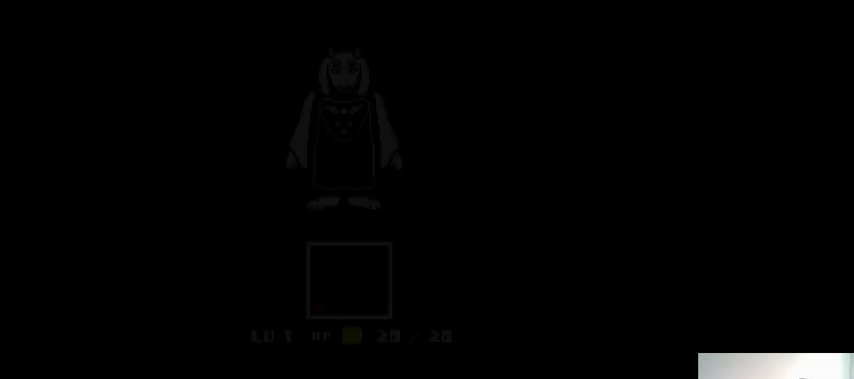
{"keys": ["return", "z"], "events": [[33, "x", "down"], [33, "z", "up"], [100, "x", "up"], [100, "z", "down"], [133, "x", "down"], [133, "z", "up"], [200, "return", "down"], [233, "return", "up"], [233, "x", "up"], [233, "z", "down"], [333, "return", "down"], [333, "x", "down"], [333, "z", "up"], [367, "return", "up"], [400, "x", "up"], [400, "z", "down"], [500, "return", "down"]]}
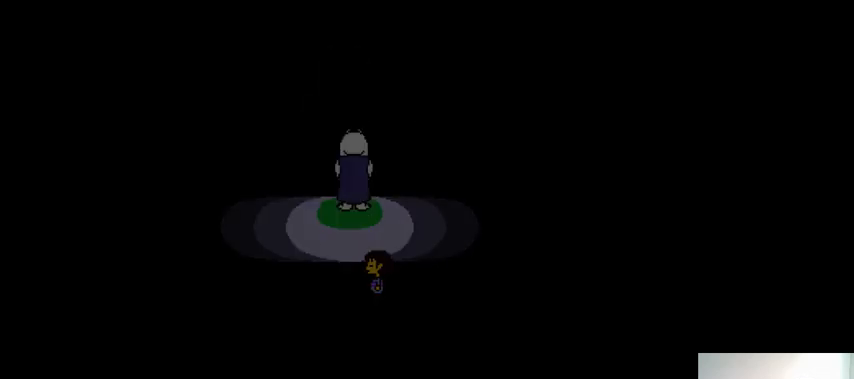
{"keys": ["up"], "events": [[33, "return", "up"], [33, "x", "down"], [33, "z", "up"], [100, "return", "down"], [100, "shift_r", "down"], [100, "x", "up"], [100, "z", "down"], [167, "return", "up"], [167, "shift_r", "up"], [167, "x", "down"], [167, "z", "up"], [233, "return", "down"], [233, "x", "up"], [233, "z", "down"], [267, "return", "up"], [367, "x", "down"], [367, "z", "up"], [433, "x", "up"], [500, "up", "down"]]}
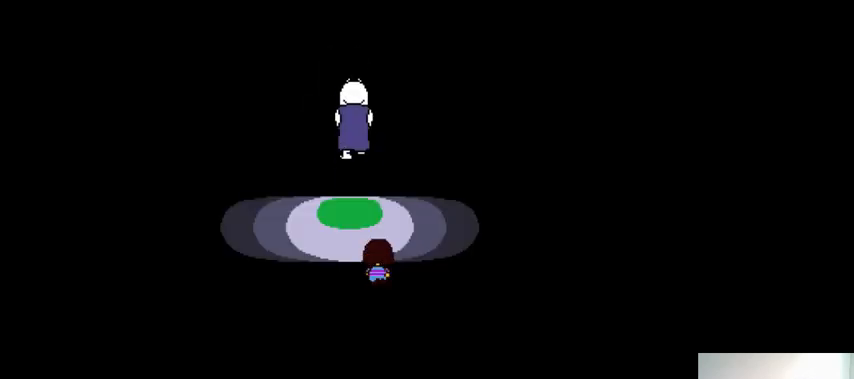
{"keys": ["left", "up", "z"], "events": [[333, "z", "down"], [367, "left", "down"], [367, "x", "down"], [400, "z", "up"], [433, "x", "up"], [500, "z", "down"]]}
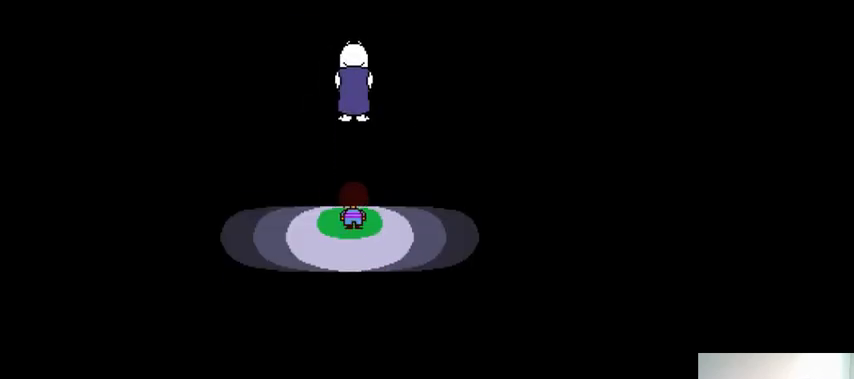
{"keys": ["left", "up", "x"], "events": [[33, "x", "down"], [33, "z", "up"], [133, "x", "up"], [133, "z", "down"], [167, "x", "down"], [200, "z", "up"], [267, "x", "up"], [267, "z", "down"], [300, "x", "down"], [333, "z", "up"], [433, "x", "up"], [433, "z", "down"], [467, "x", "down"], [500, "z", "up"]]}
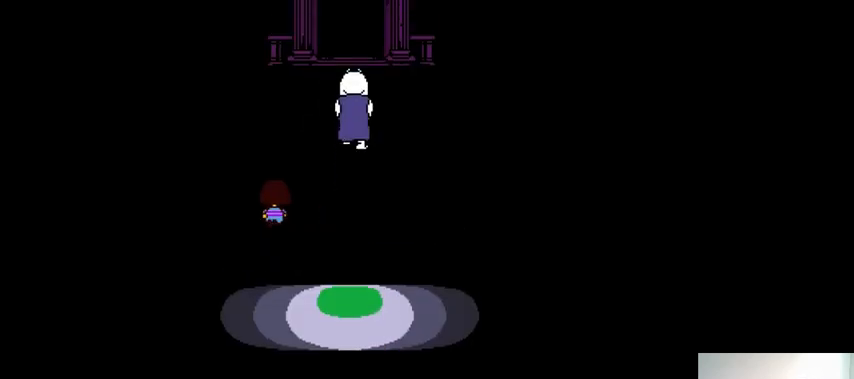
{"keys": ["left", "up", "x"], "events": [[67, "x", "up"], [67, "z", "down"], [167, "x", "down"], [167, "z", "up"], [233, "x", "up"], [233, "z", "down"], [333, "x", "down"], [333, "z", "up"], [400, "x", "up"], [400, "z", "down"], [500, "x", "down"], [500, "z", "up"]]}